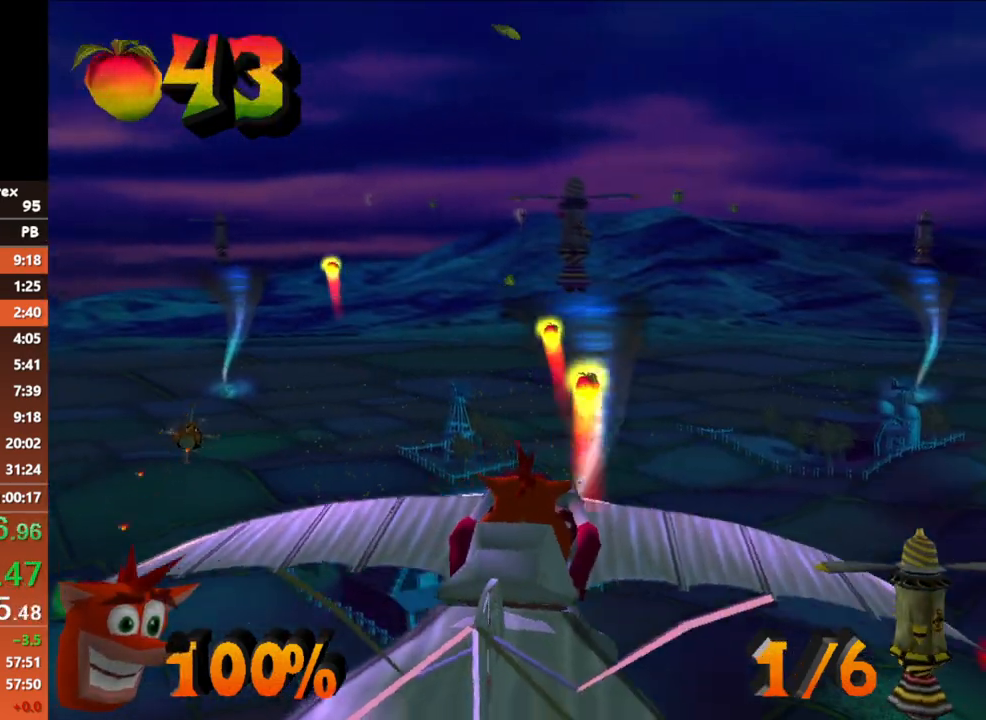
Gameplay with a controller (Xbox layout); each line is a JSON object with the inputs held at the frame after it. "button_events" lists button changes between this image and that frame as [ms after this image, input, new state], when the widget could be followed in between (sticks are given only as held states). Not read: L3 R3 right_stick.
{"buttons": ["A"], "left_stick": "center", "button_events": []}
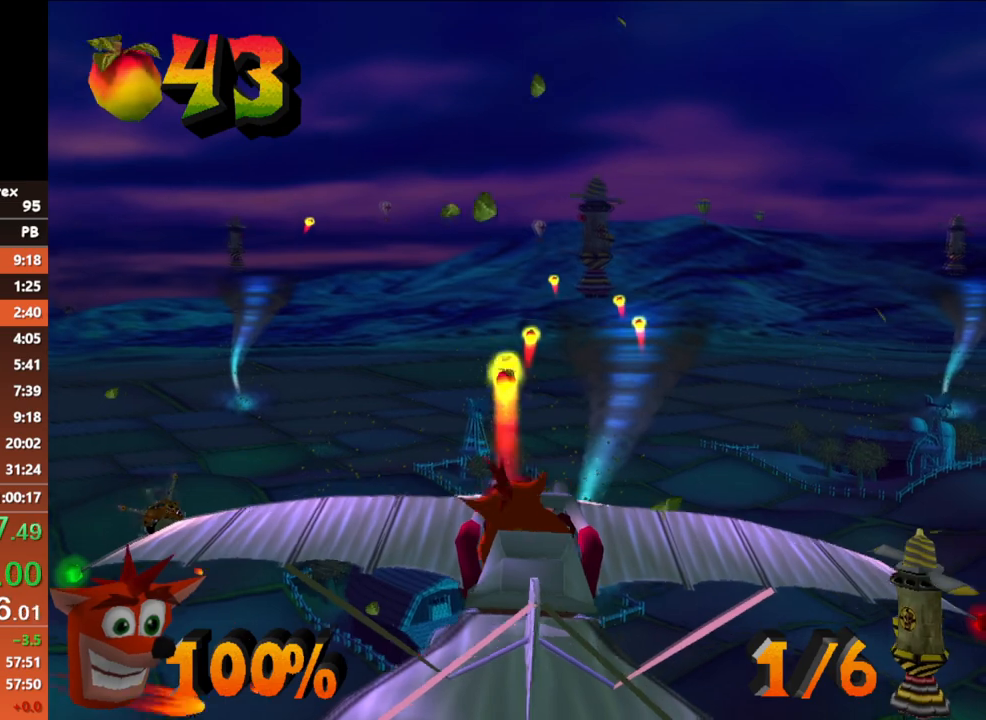
{"buttons": ["A"], "left_stick": "center", "button_events": []}
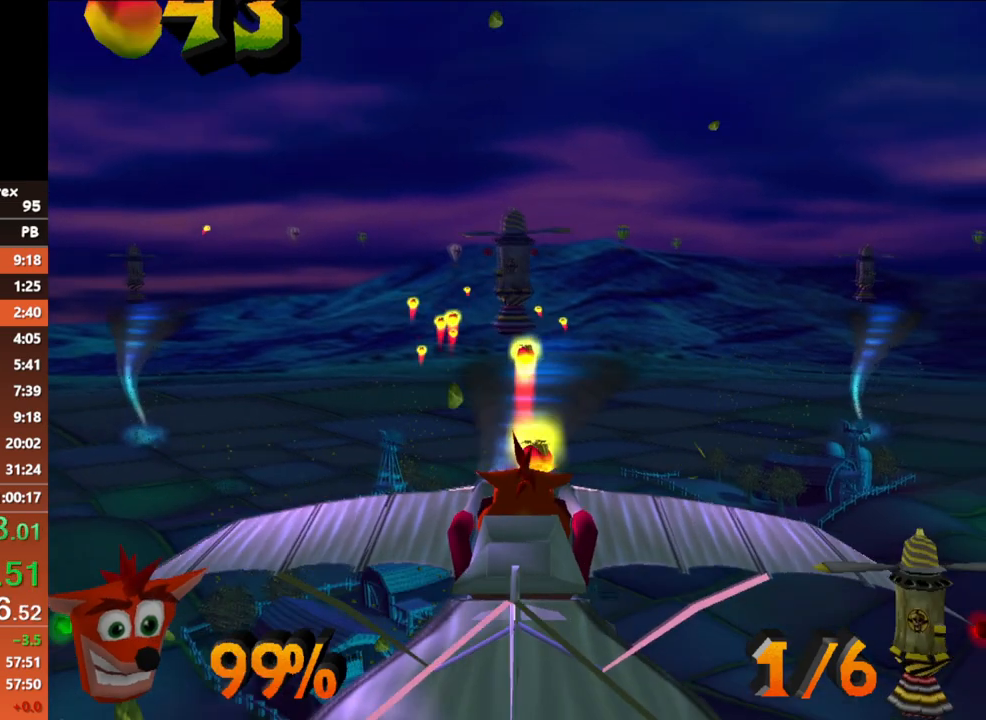
{"buttons": ["A"], "left_stick": "center", "button_events": []}
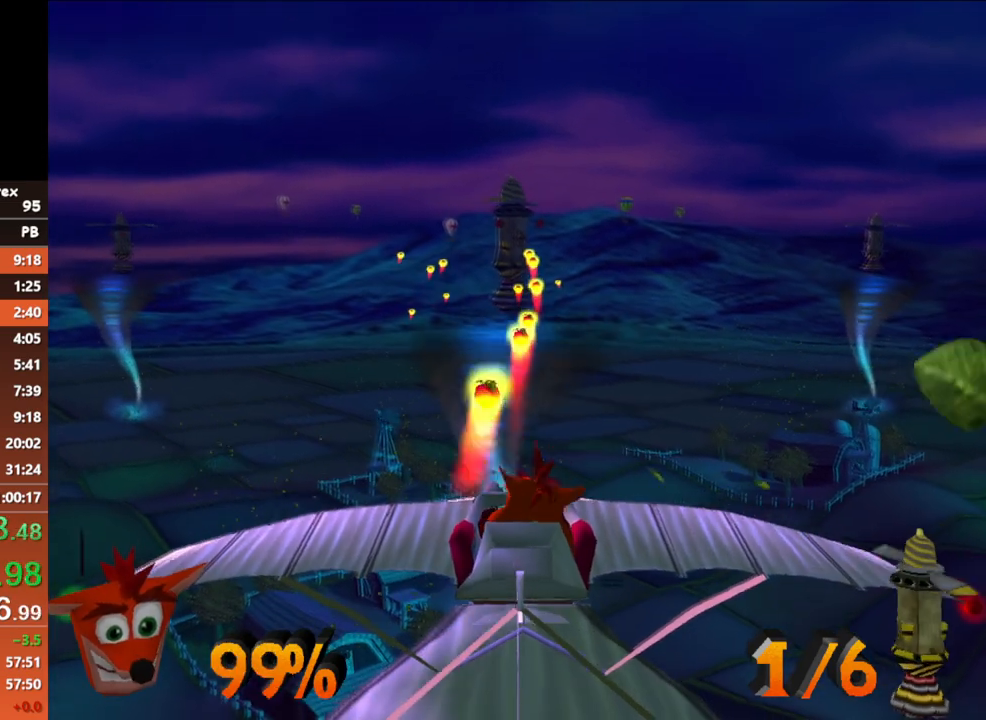
{"buttons": ["A"], "left_stick": "center", "button_events": []}
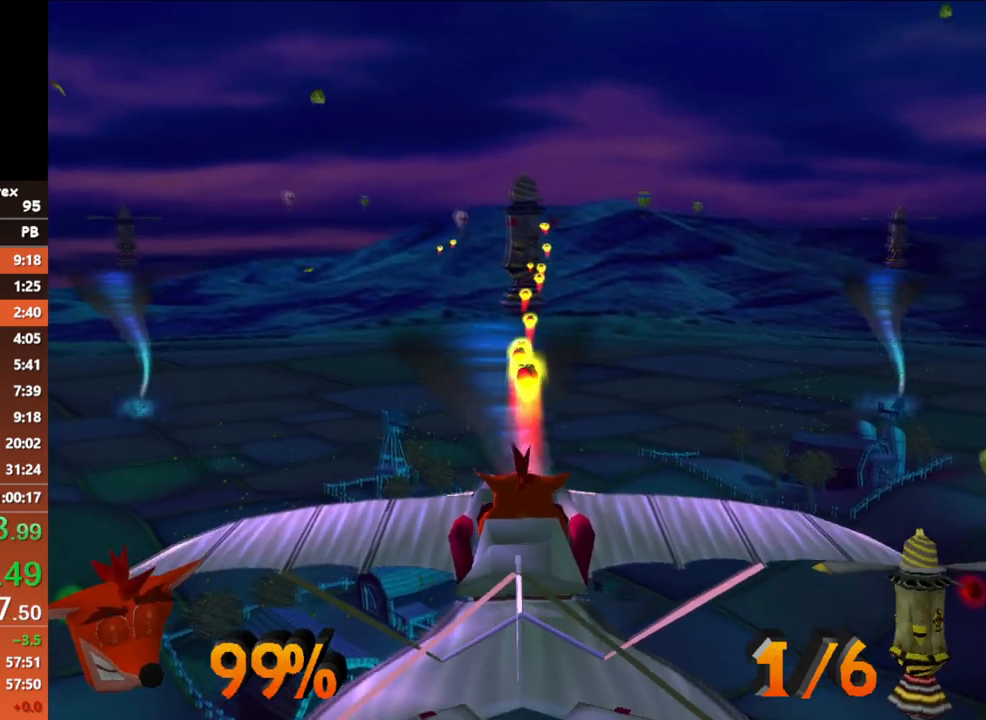
{"buttons": ["A"], "left_stick": "center", "button_events": []}
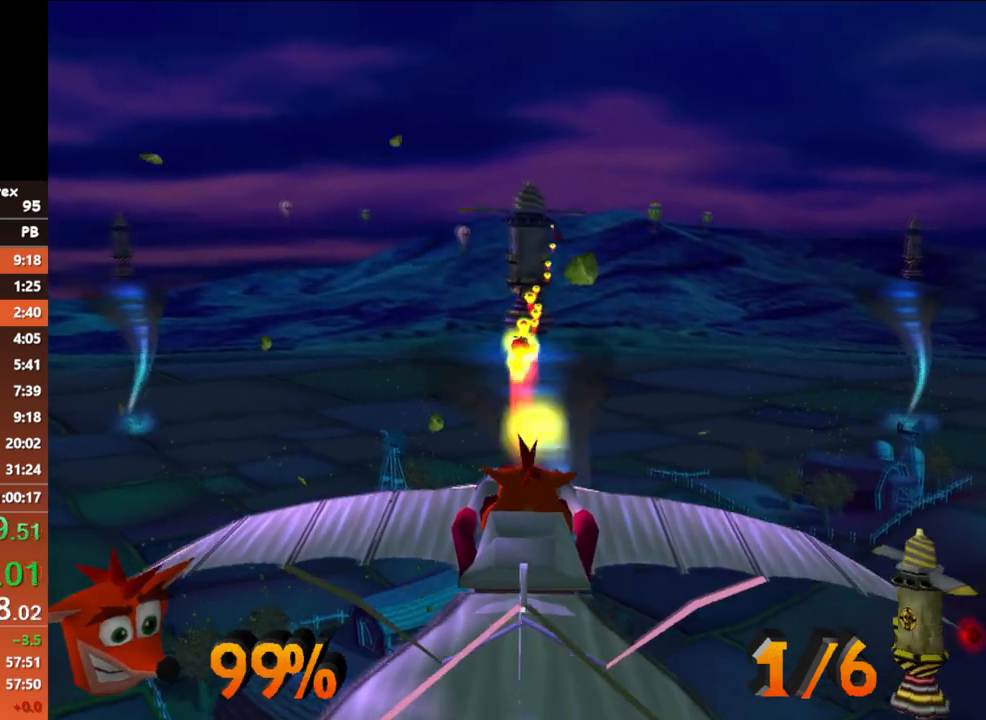
{"buttons": ["A"], "left_stick": "center", "button_events": []}
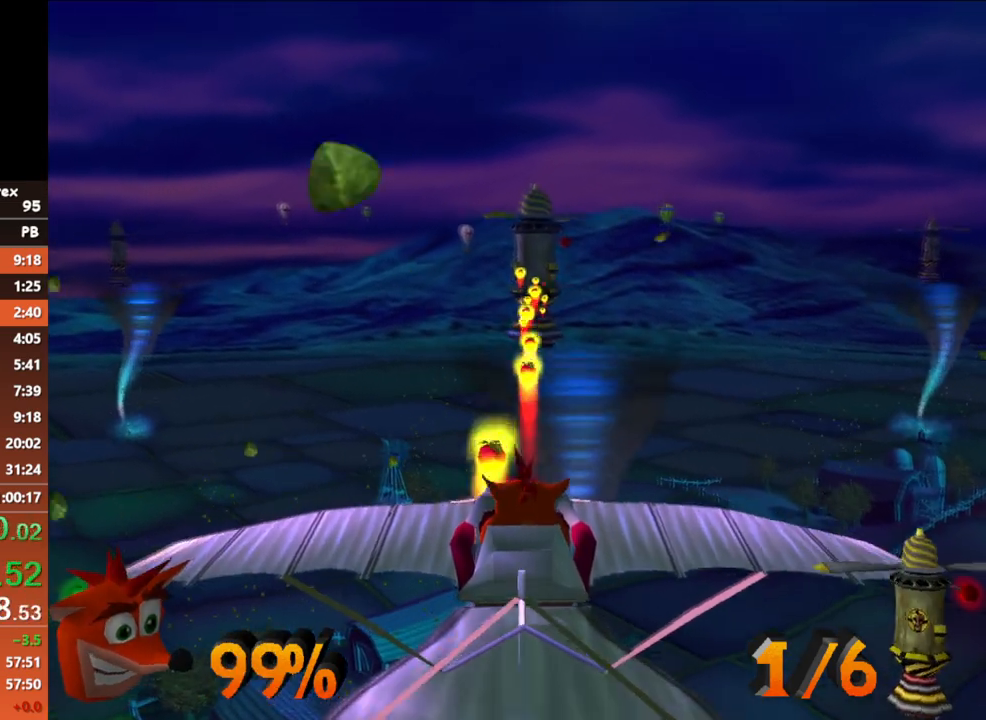
{"buttons": ["A"], "left_stick": "center", "button_events": []}
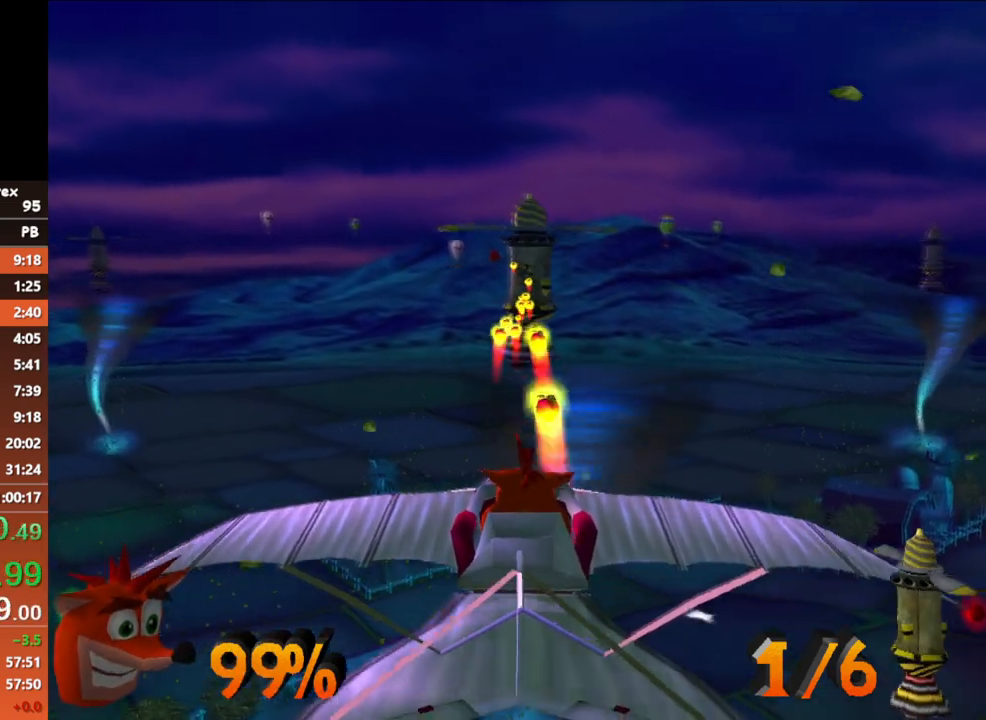
{"buttons": ["A"], "left_stick": "center", "button_events": []}
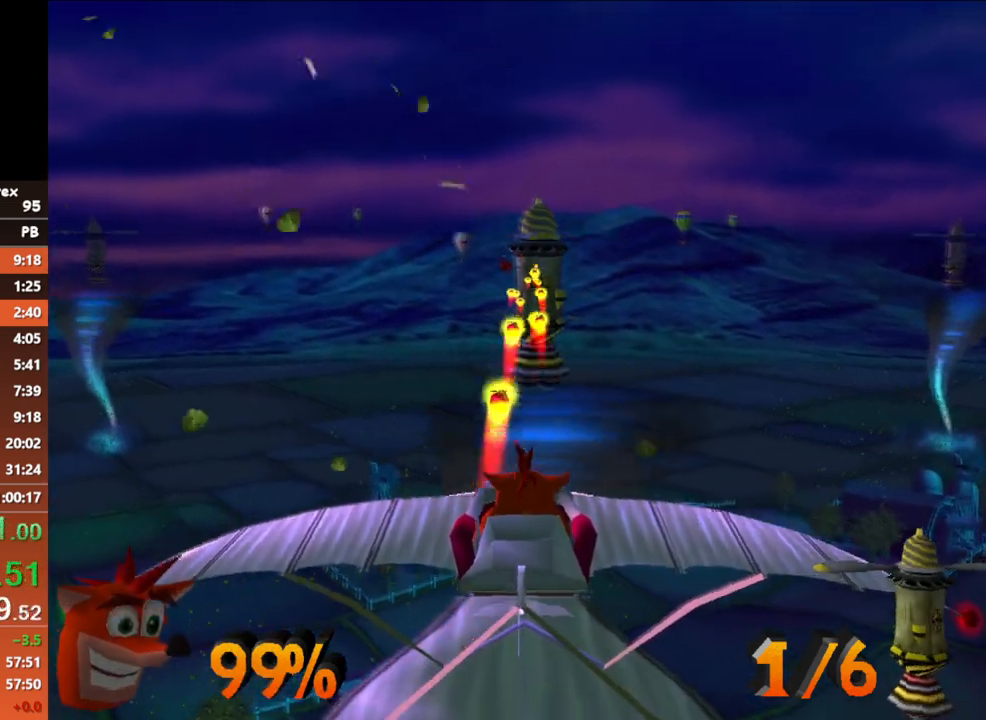
{"buttons": ["A"], "left_stick": "center", "button_events": []}
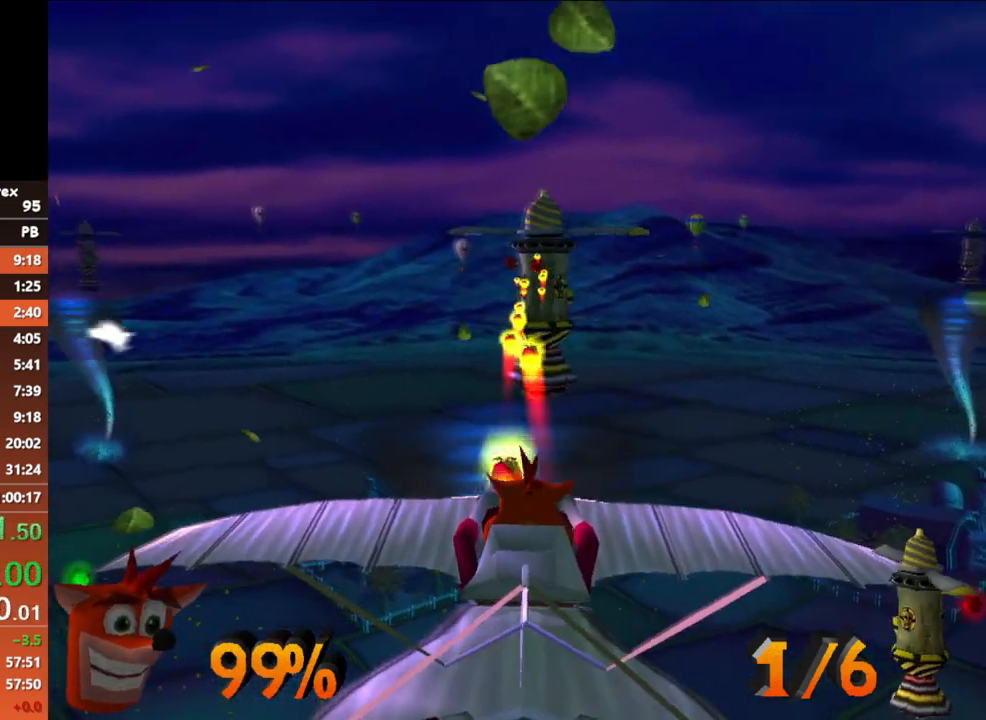
{"buttons": ["A"], "left_stick": "center", "button_events": []}